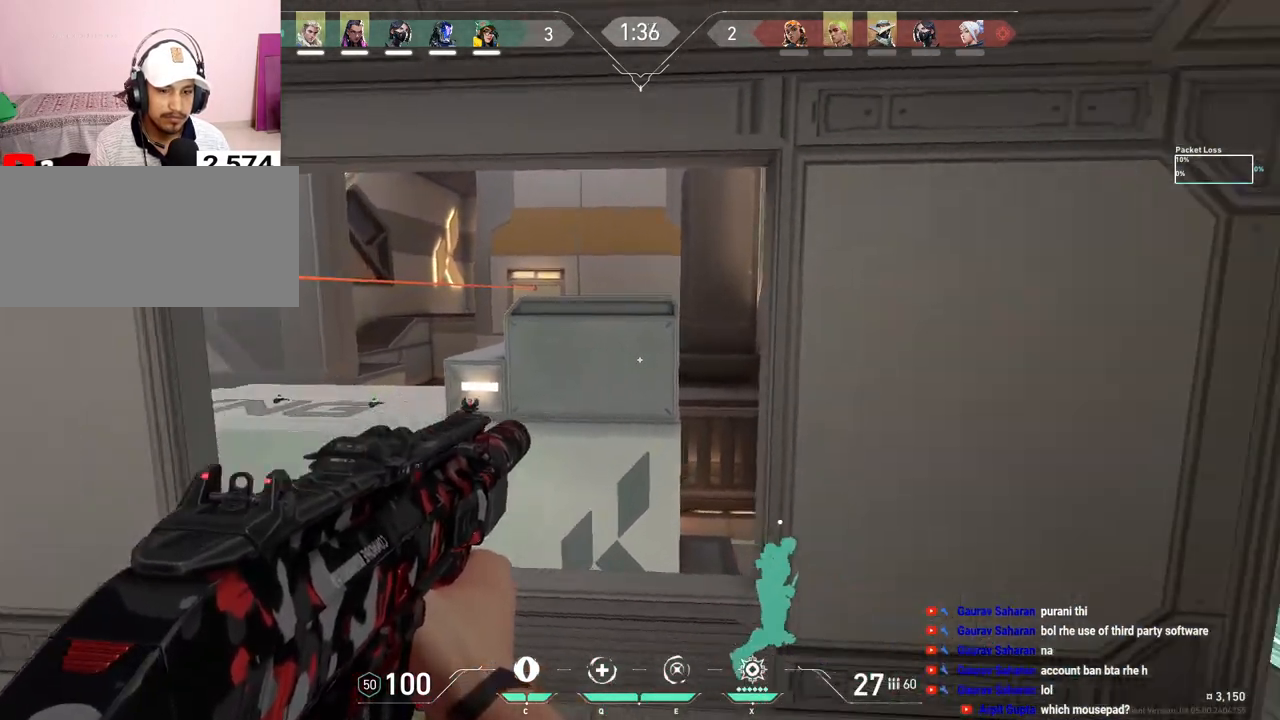
Gameplay with keyboard and mouse; each line is a JSON object with the keys and mouse buttons held at the frame after it. "events" lists presses ("down") and releases ("up") of "a", "ctrl", "d", "e", "f", "q", "r", "s", "shift", "space", "tab", "w", "mouse_left", "mouse_wheel", "mouse_right", "mouse_mb4" and "mouse_mb5" between this image and that frame as [ms after this image, input, new state], when the widget could be followed in between. "mouse_left", "mouse_wheel", "mouse_right", "mouse_mb4", "mouse_mb5" = the "left", "wheel", "right", "mb4", "mb5" buttons of the "mouse" list. No other keys are recorded. "wheel" means that the mouse wheel is clicked or scrolled. Mouse movement is not recorded.
{"keys": ["d", "shift"], "mouse": [], "events": [[50, "w", "down"], [133, "shift", "down"], [483, "w", "up"]]}
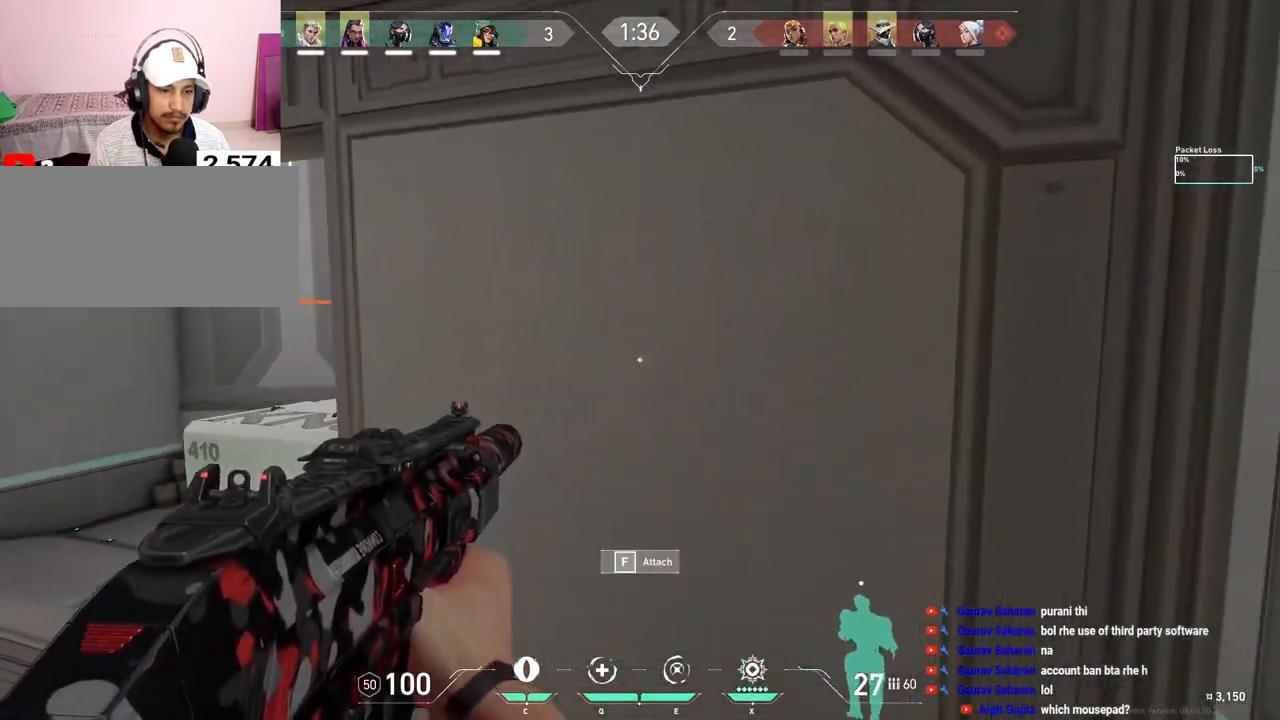
{"keys": ["d", "shift"], "mouse": [], "events": [[217, "d", "up"], [500, "d", "down"]]}
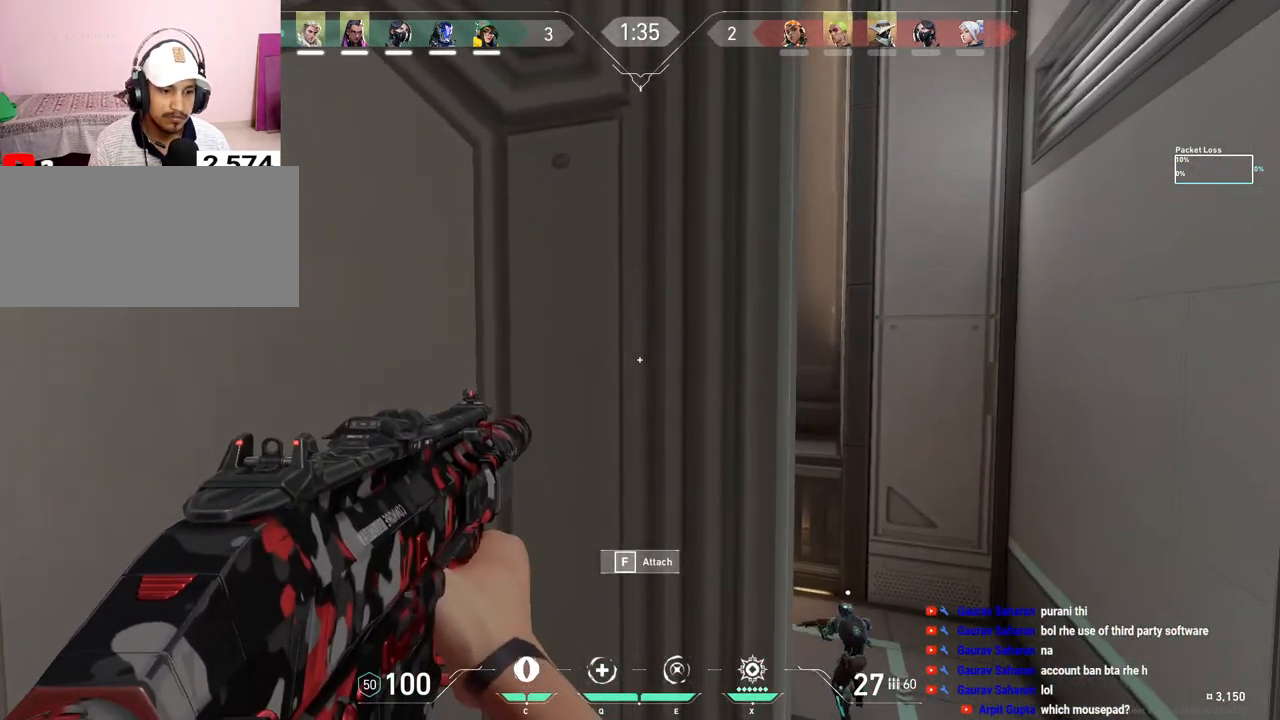
{"keys": ["shift"], "mouse": [], "events": [[117, "d", "up"], [300, "d", "down"], [500, "d", "up"]]}
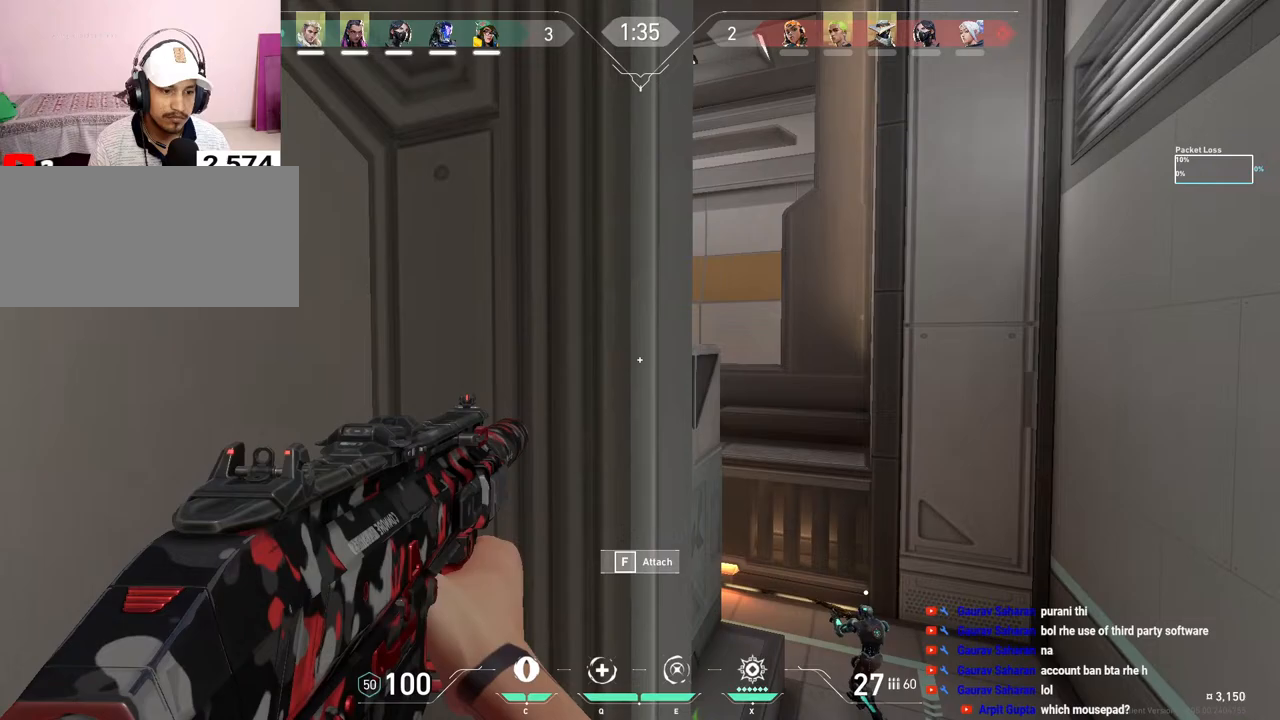
{"keys": ["shift"], "mouse": [], "events": [[233, "d", "down"], [367, "d", "up"]]}
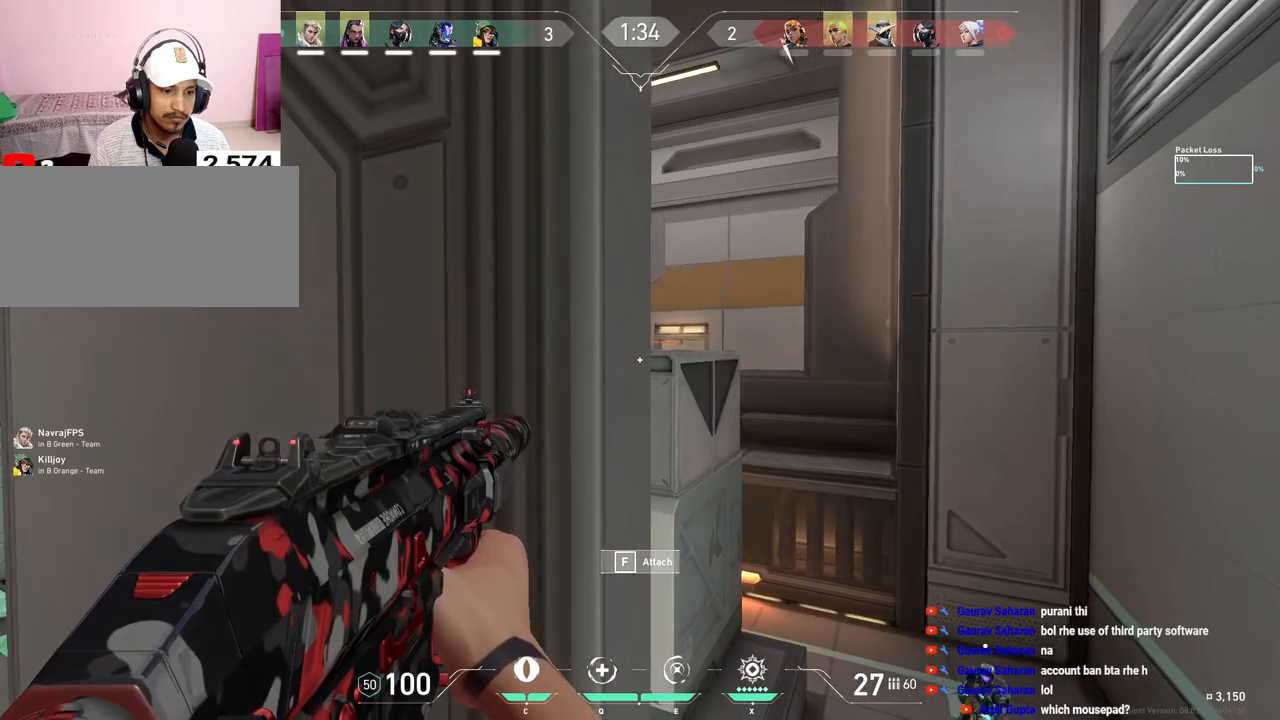
{"keys": ["d", "shift"], "mouse": [], "events": [[67, "d", "down"], [183, "d", "up"], [433, "d", "down"]]}
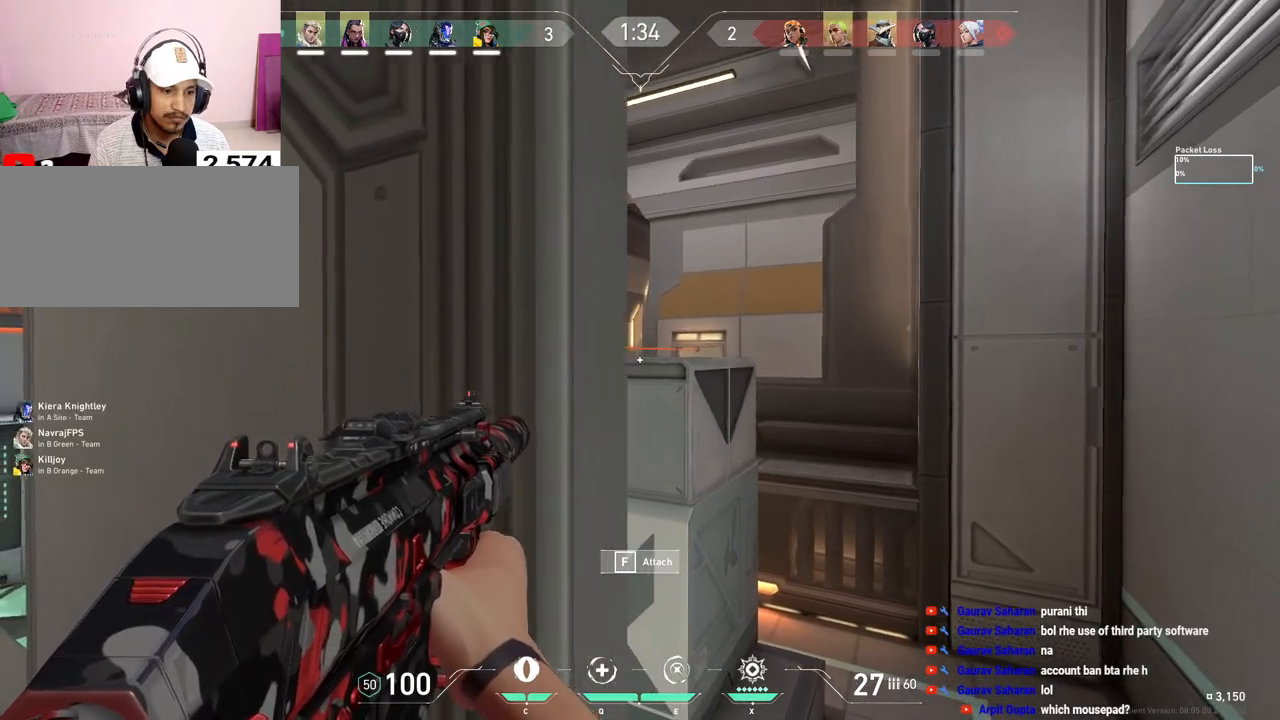
{"keys": [], "mouse": [], "events": [[17, "d", "up"], [33, "mouse_right", "down"], [150, "mouse_right", "up"], [500, "shift", "up"]]}
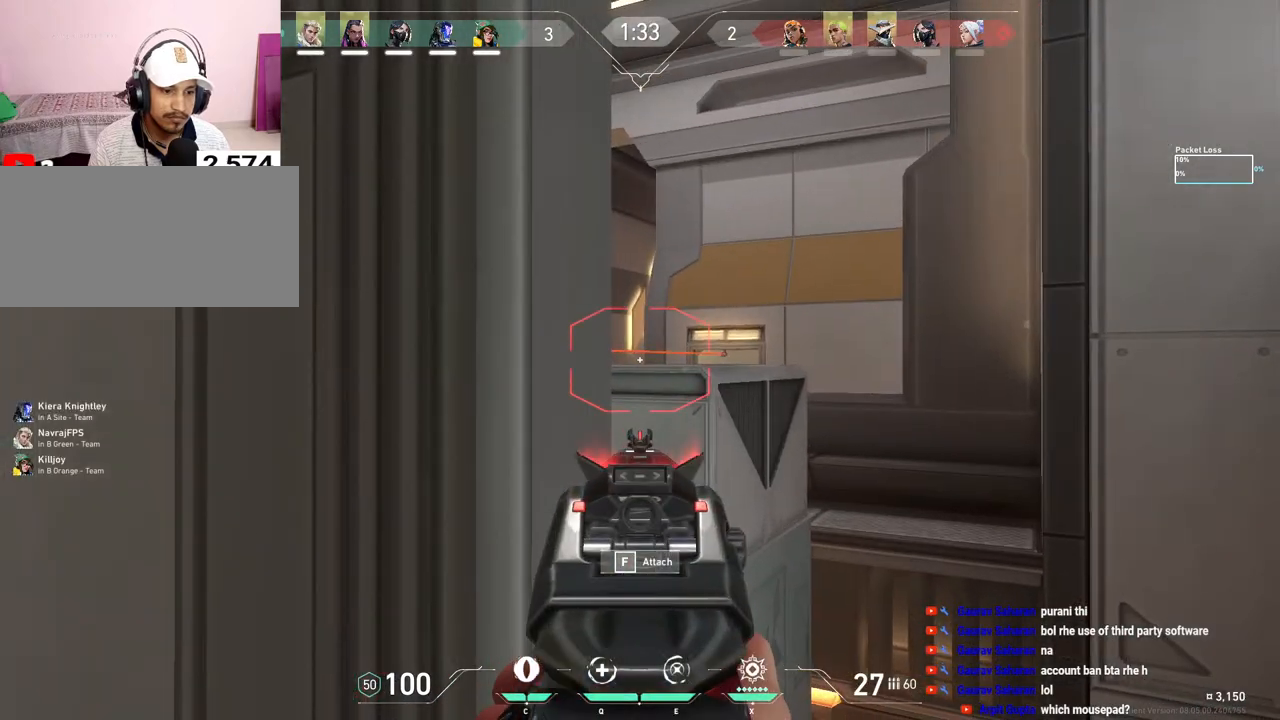
{"keys": ["d"], "mouse": [], "events": [[50, "mouse_right", "down"], [183, "mouse_right", "up"], [283, "d", "down"]]}
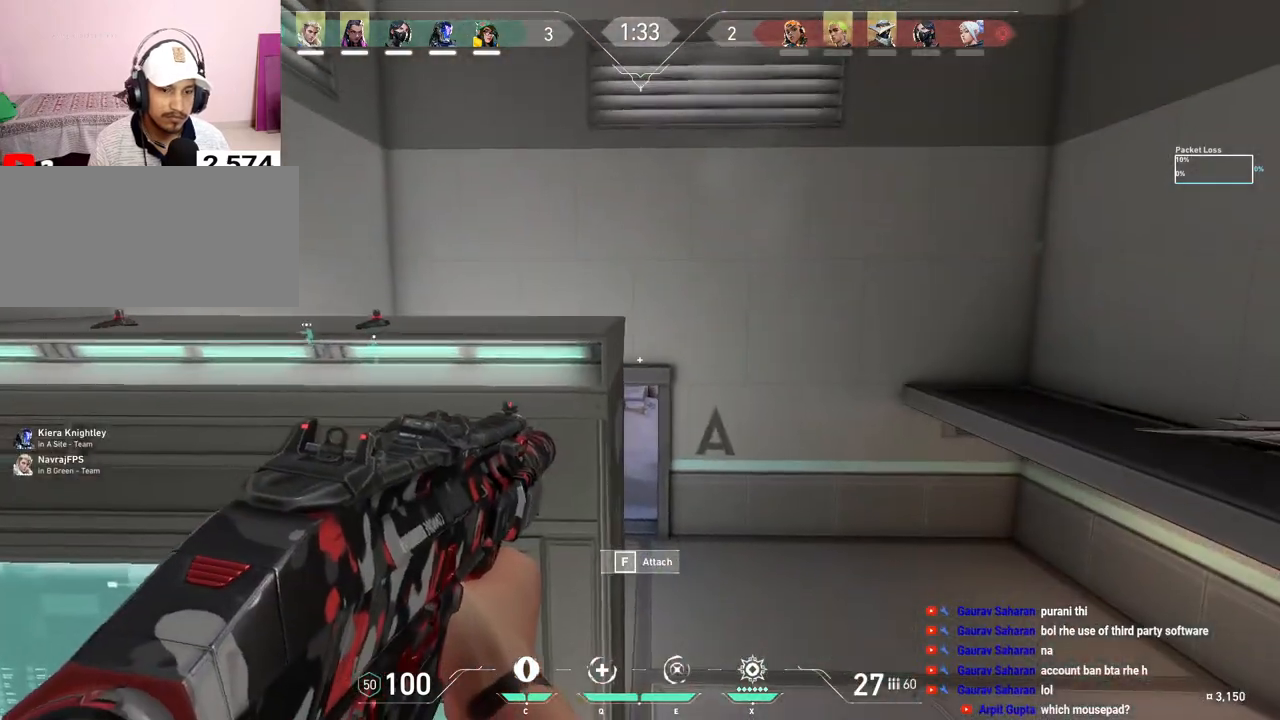
{"keys": ["w"], "mouse": [], "events": [[17, "w", "down"], [233, "d", "up"]]}
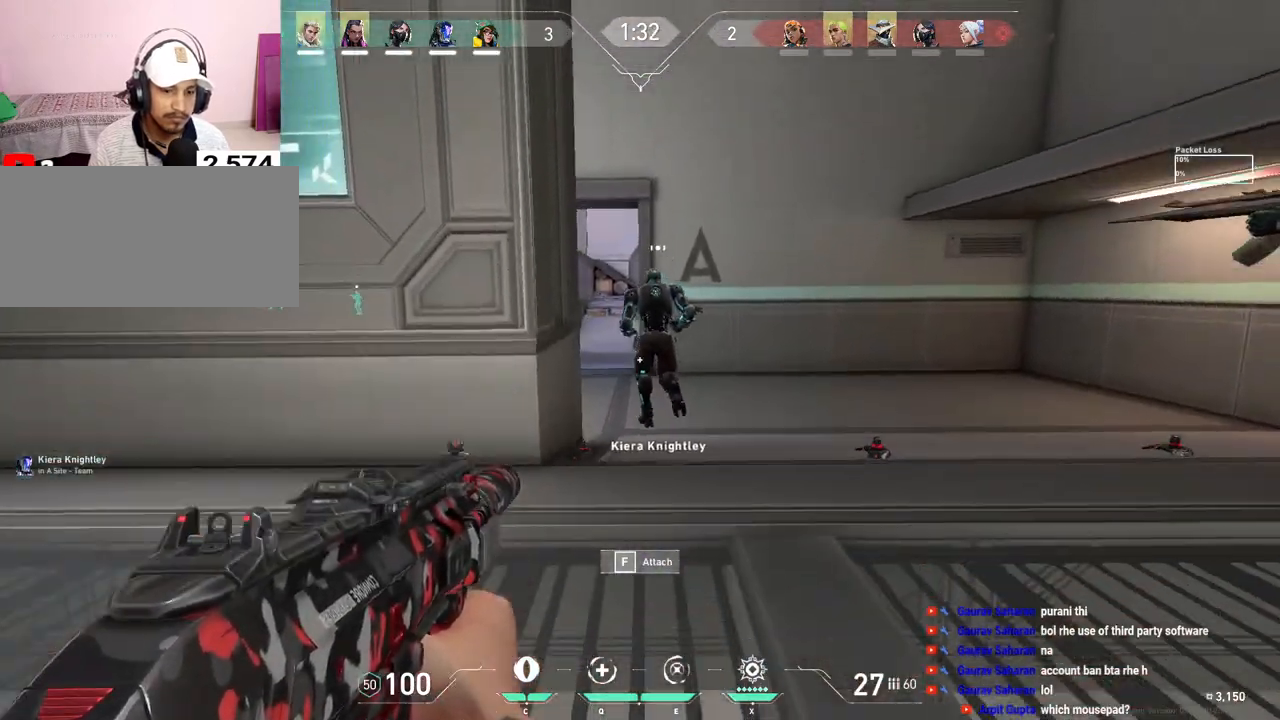
{"keys": ["a"], "mouse": [], "events": [[100, "d", "down"], [167, "w", "up"], [367, "a", "down"], [367, "d", "up"]]}
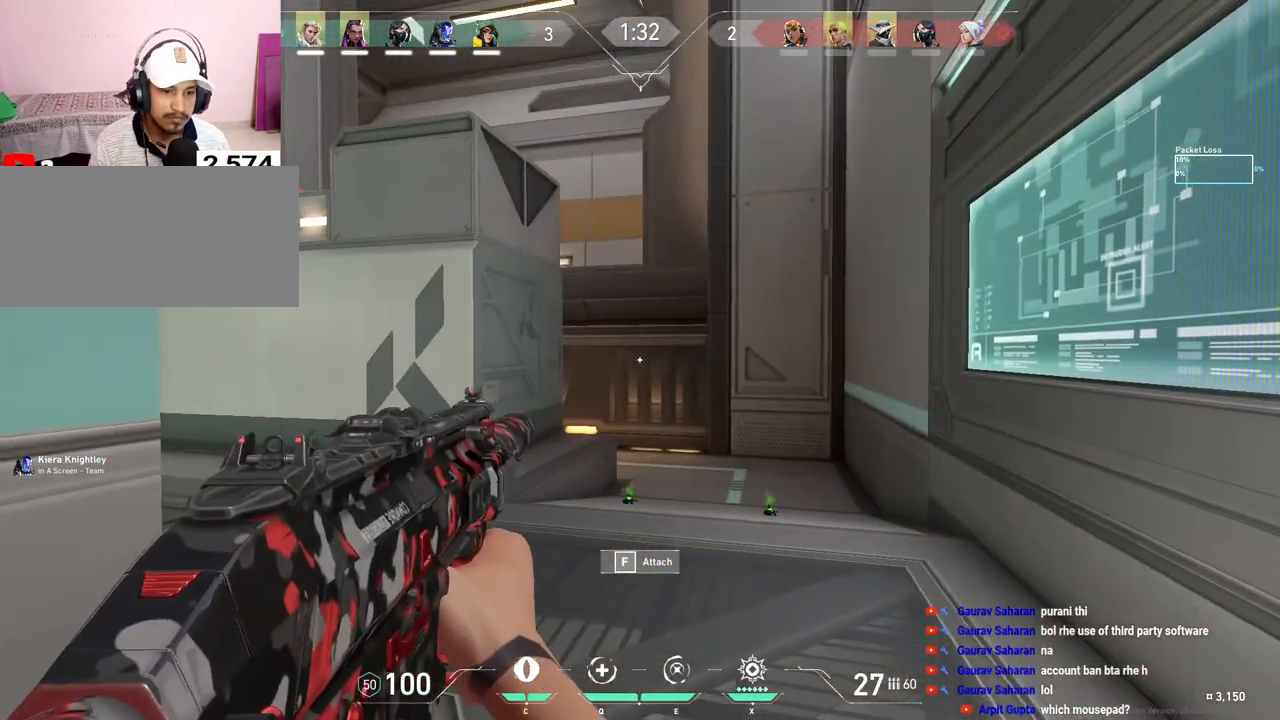
{"keys": ["d", "shift", "w"], "mouse": [], "events": [[83, "a", "up"], [100, "d", "down"], [217, "w", "down"], [400, "shift", "down"]]}
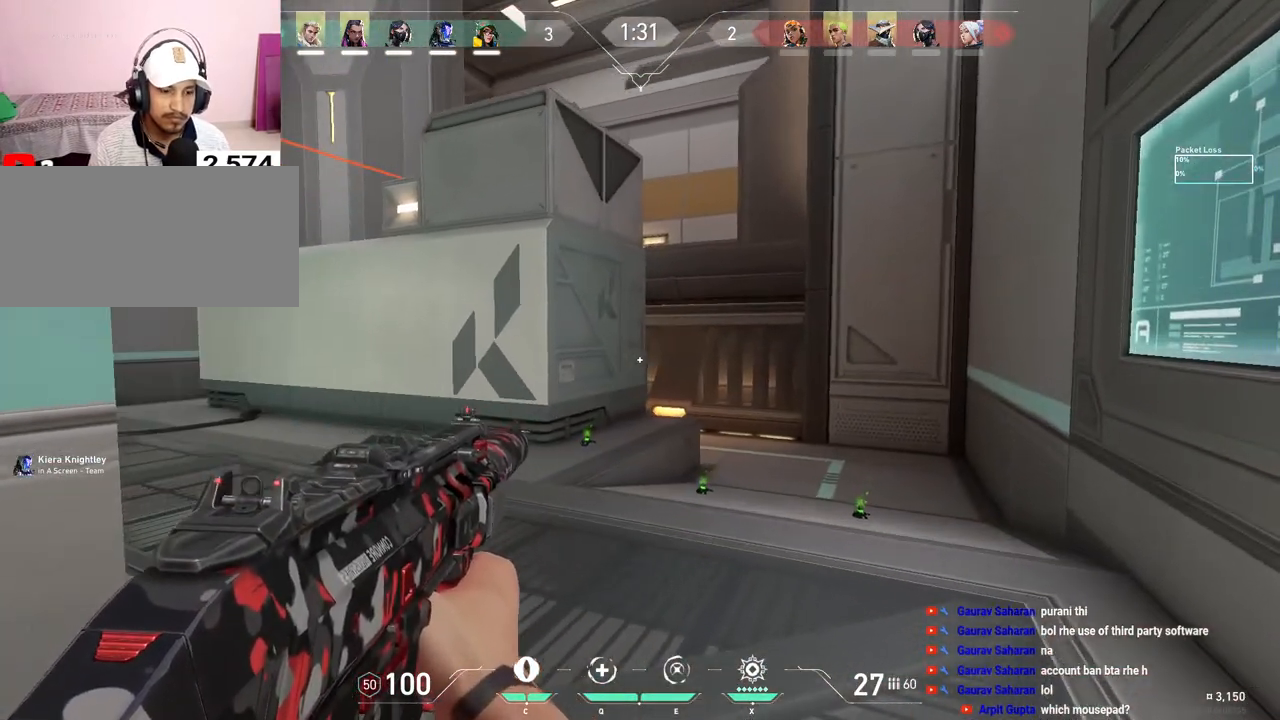
{"keys": ["d", "shift", "w"], "mouse": [], "events": []}
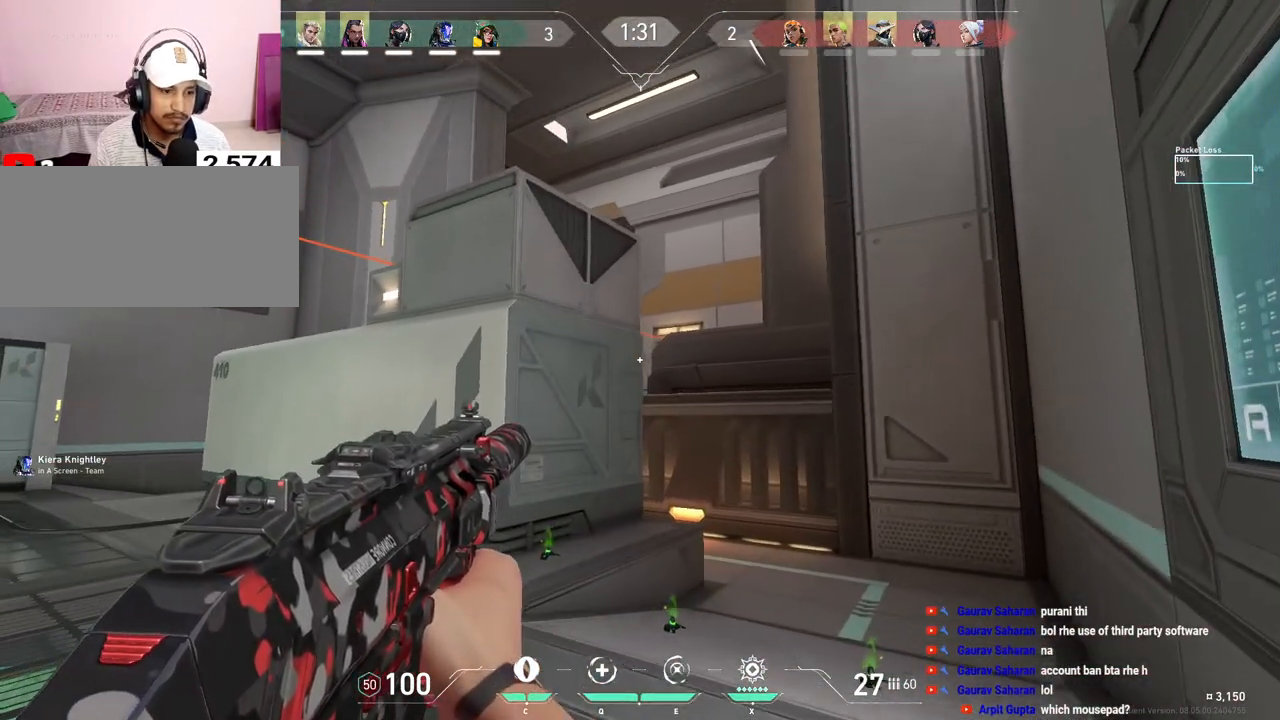
{"keys": ["d", "shift", "w"], "mouse": [], "events": []}
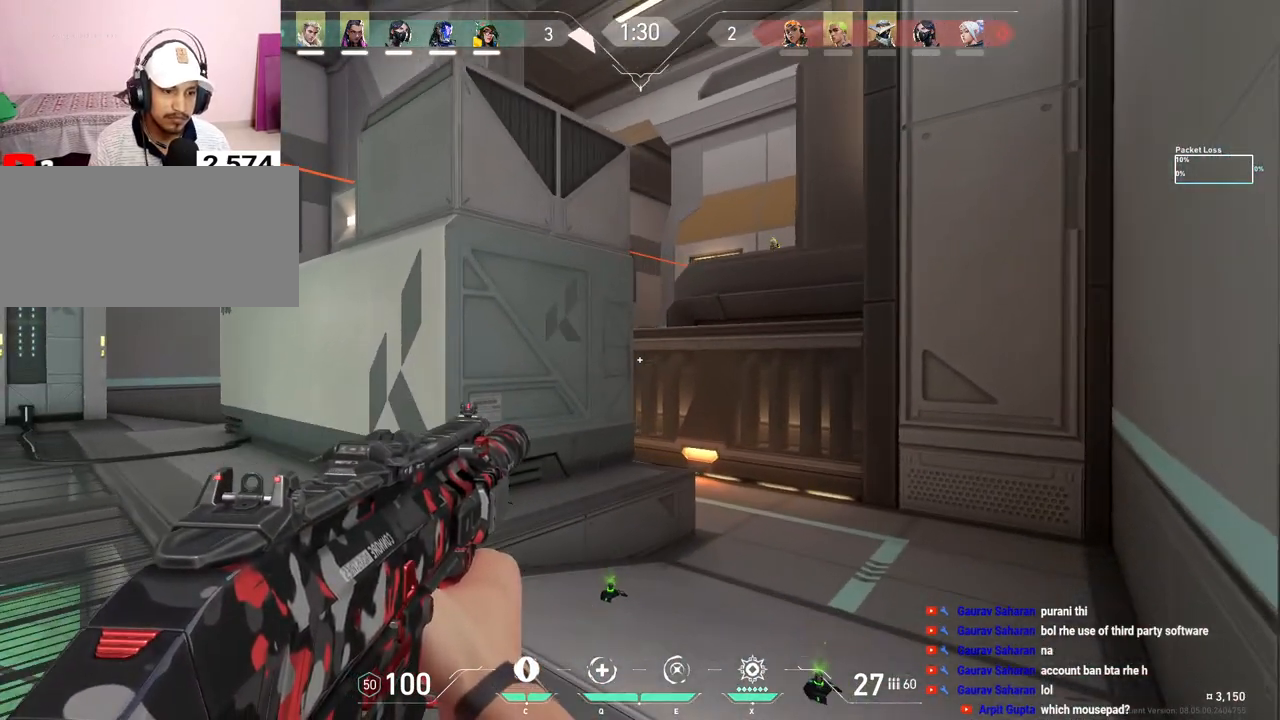
{"keys": ["a"], "mouse": ["left"], "events": [[283, "d", "up"], [283, "w", "up"], [300, "shift", "up"], [400, "a", "down"], [417, "mouse_left", "down"]]}
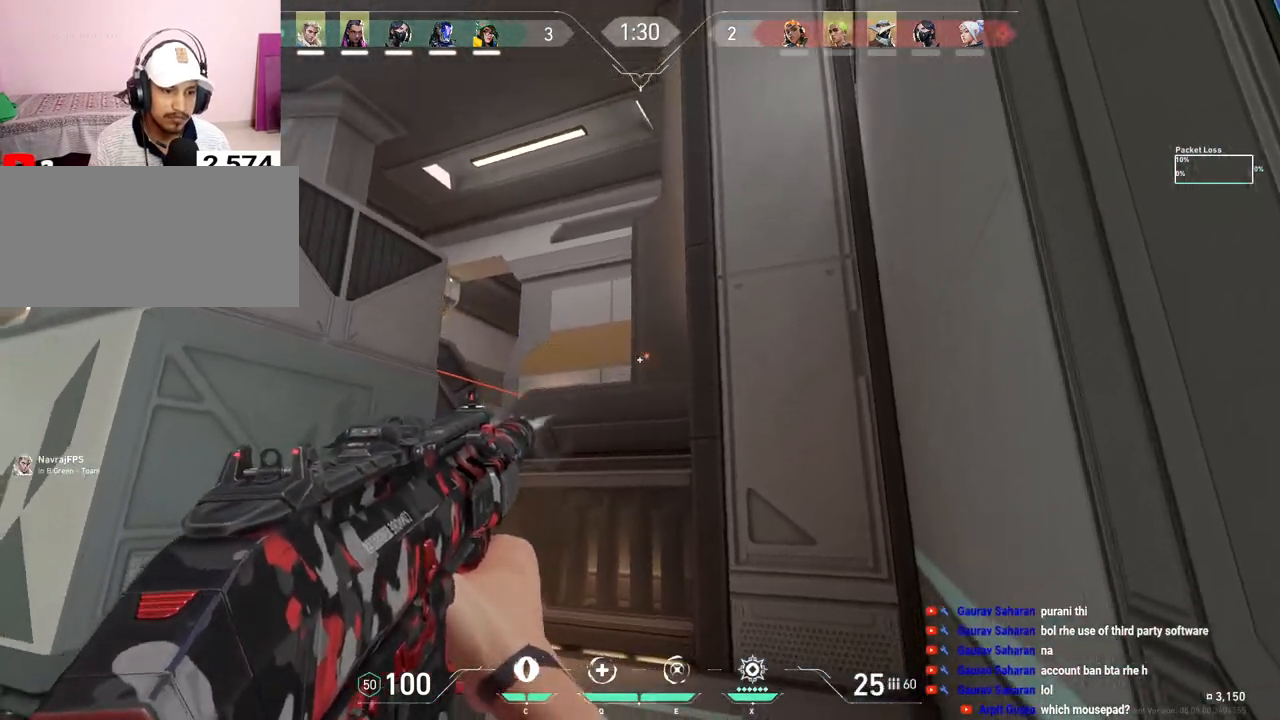
{"keys": [], "mouse": ["left"], "events": [[67, "mouse_left", "up"], [333, "a", "up"], [400, "mouse_left", "down"]]}
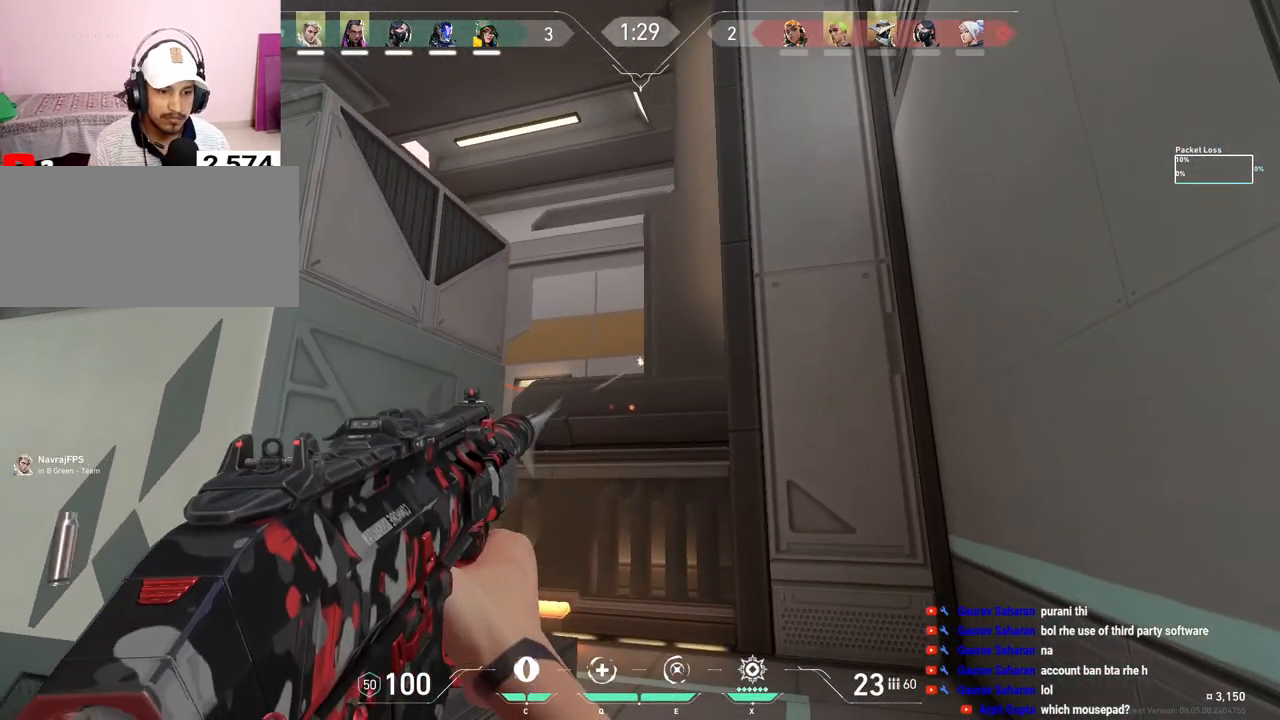
{"keys": ["a", "w"], "mouse": [], "events": [[17, "a", "down"], [183, "mouse_left", "up"], [367, "w", "down"]]}
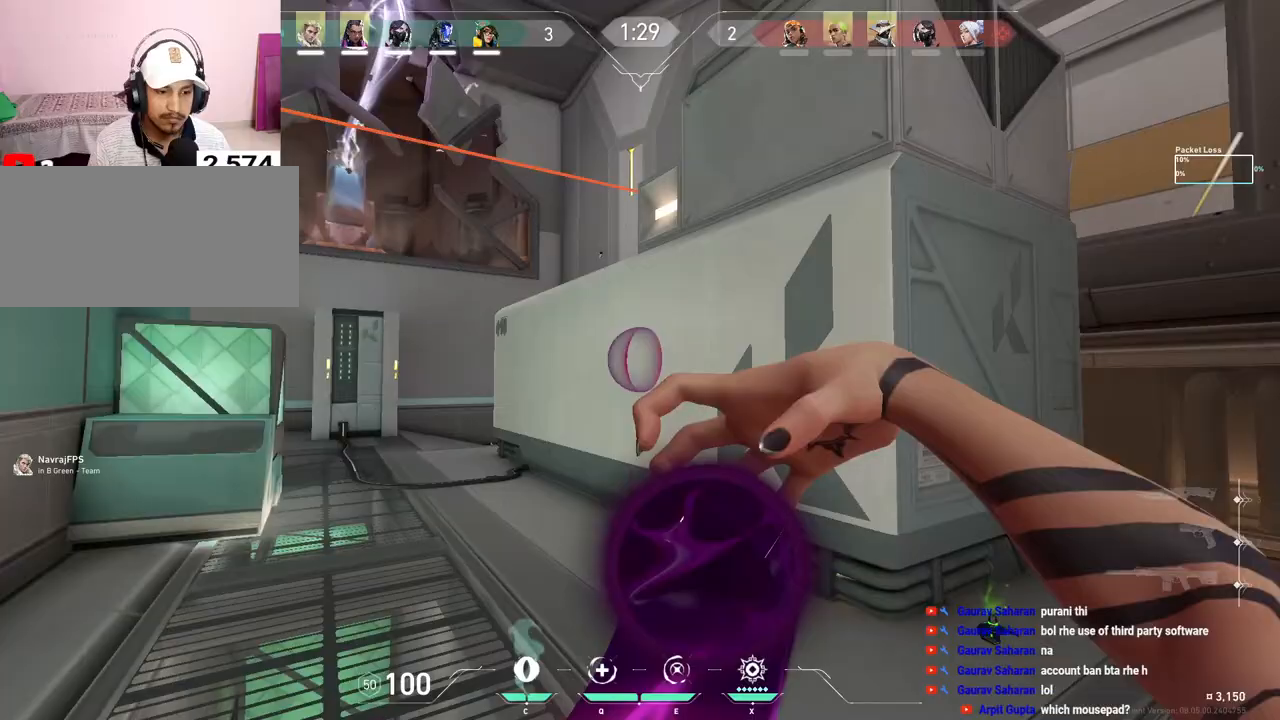
{"keys": ["a", "w"], "mouse": [], "events": []}
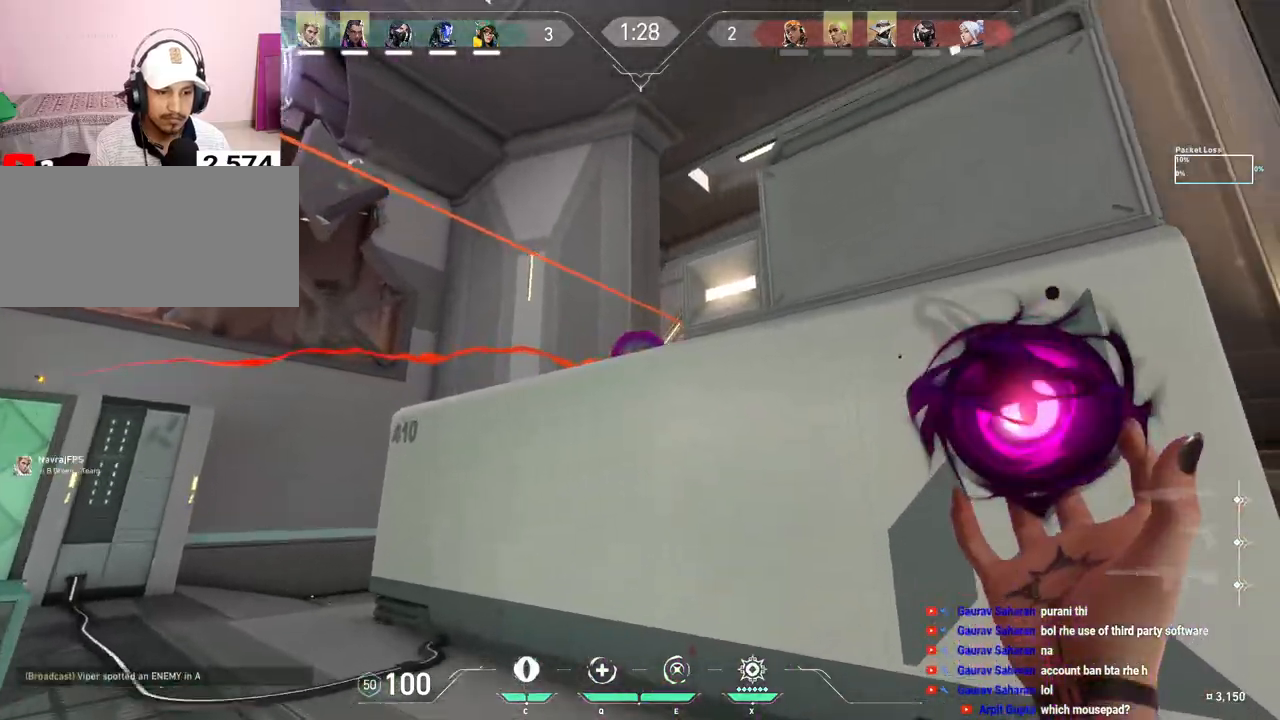
{"keys": ["a"], "mouse": [], "events": [[67, "w", "up"], [217, "mouse_left", "down"], [350, "mouse_left", "up"]]}
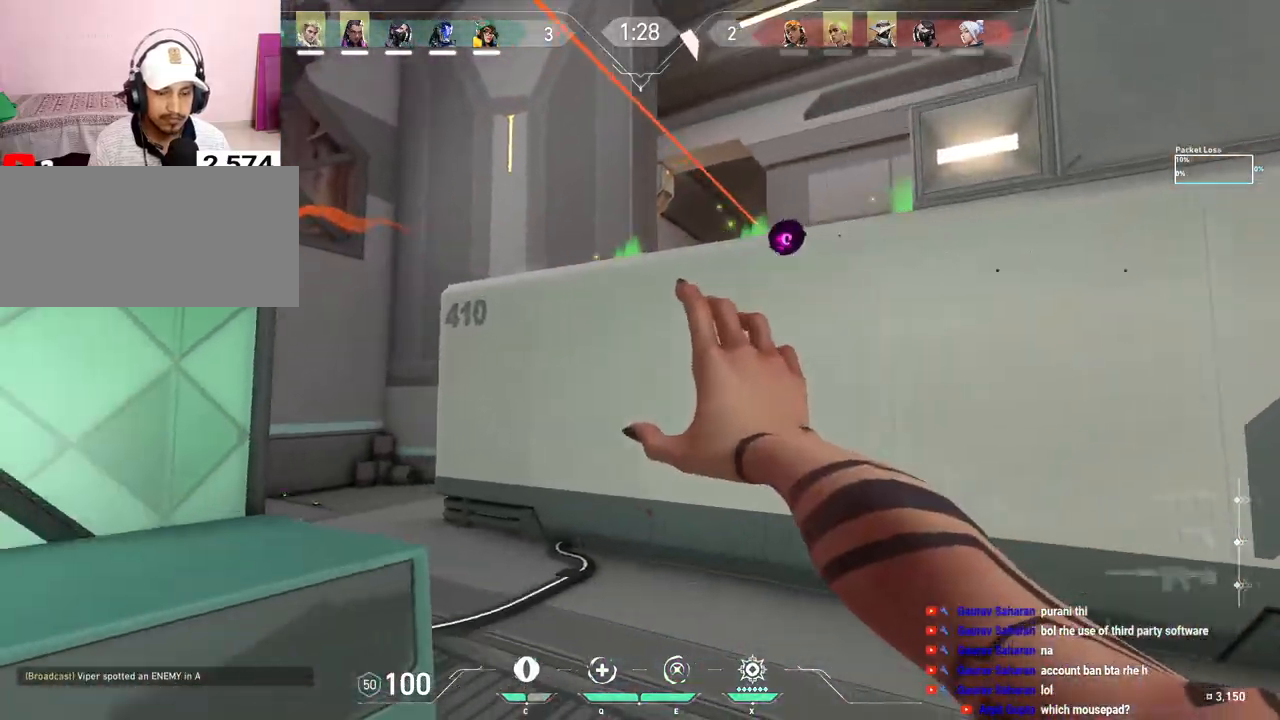
{"keys": ["a"], "mouse": [], "events": [[17, "space", "down"], [233, "space", "up"], [300, "w", "down"], [483, "w", "up"]]}
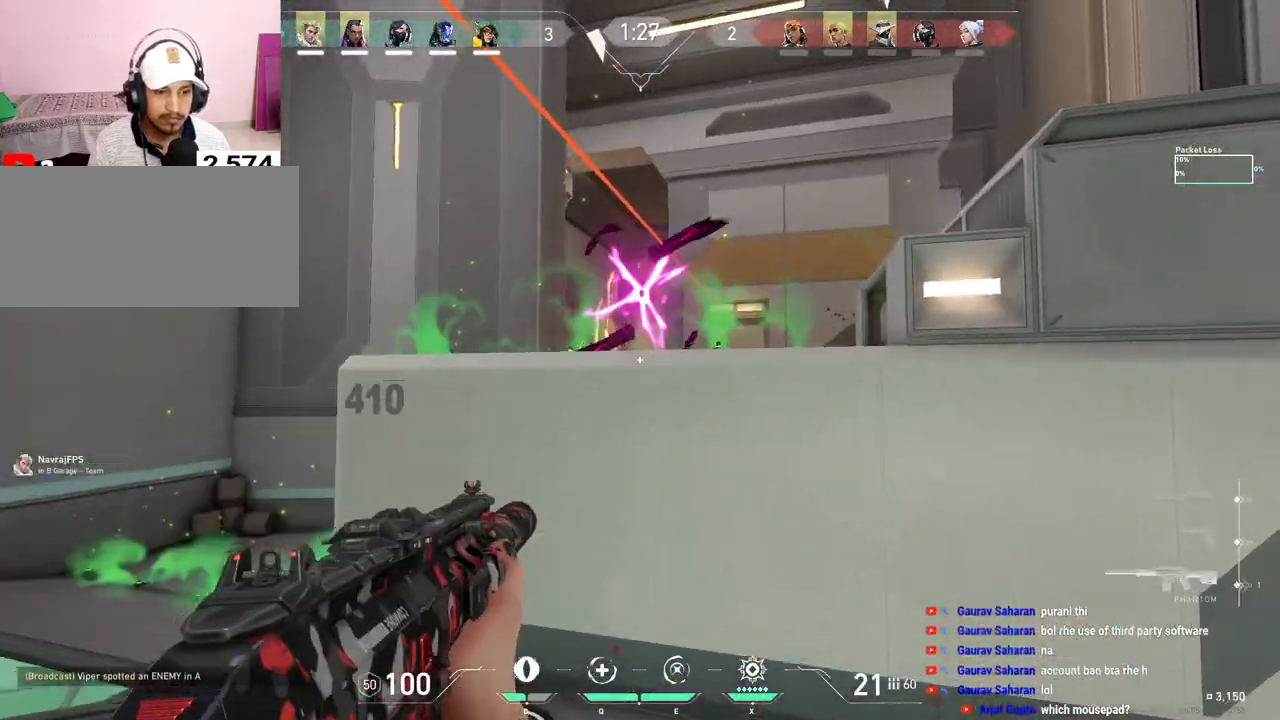
{"keys": ["a", "s"], "mouse": [], "events": [[133, "space", "down"], [300, "s", "down"], [300, "space", "up"]]}
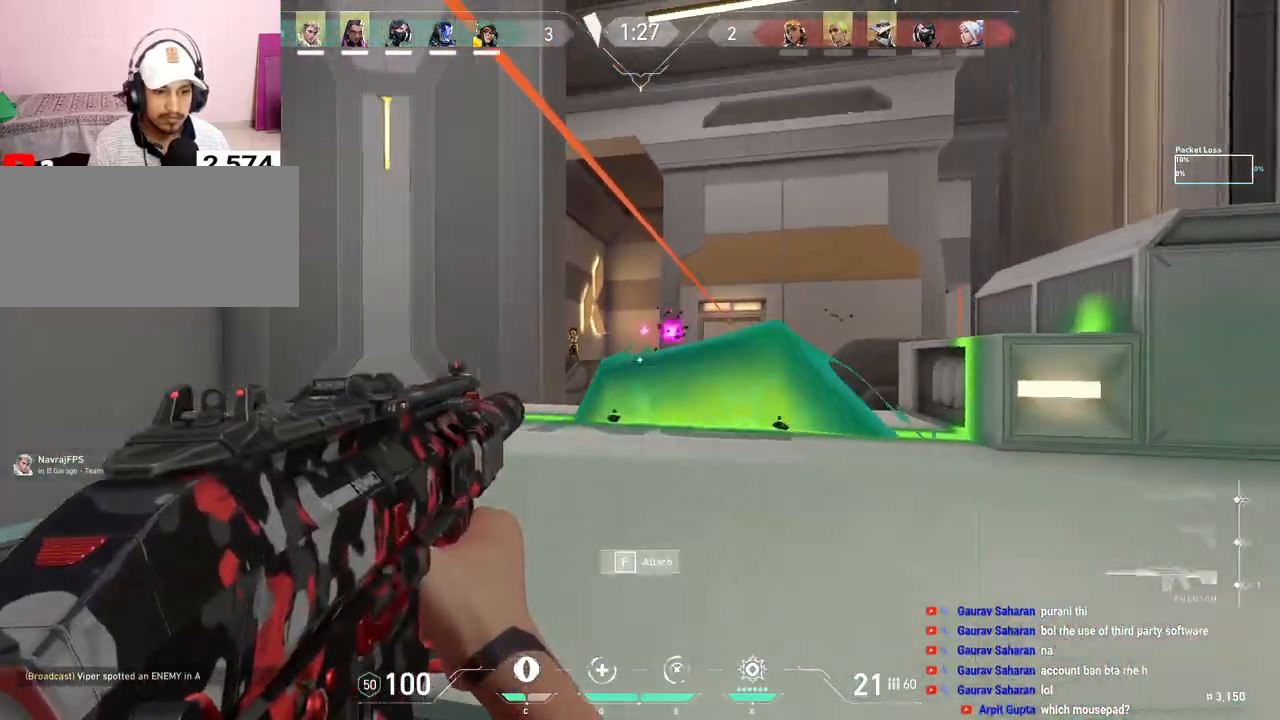
{"keys": [], "mouse": ["left"], "events": [[117, "s", "up"], [150, "a", "up"], [333, "mouse_left", "down"]]}
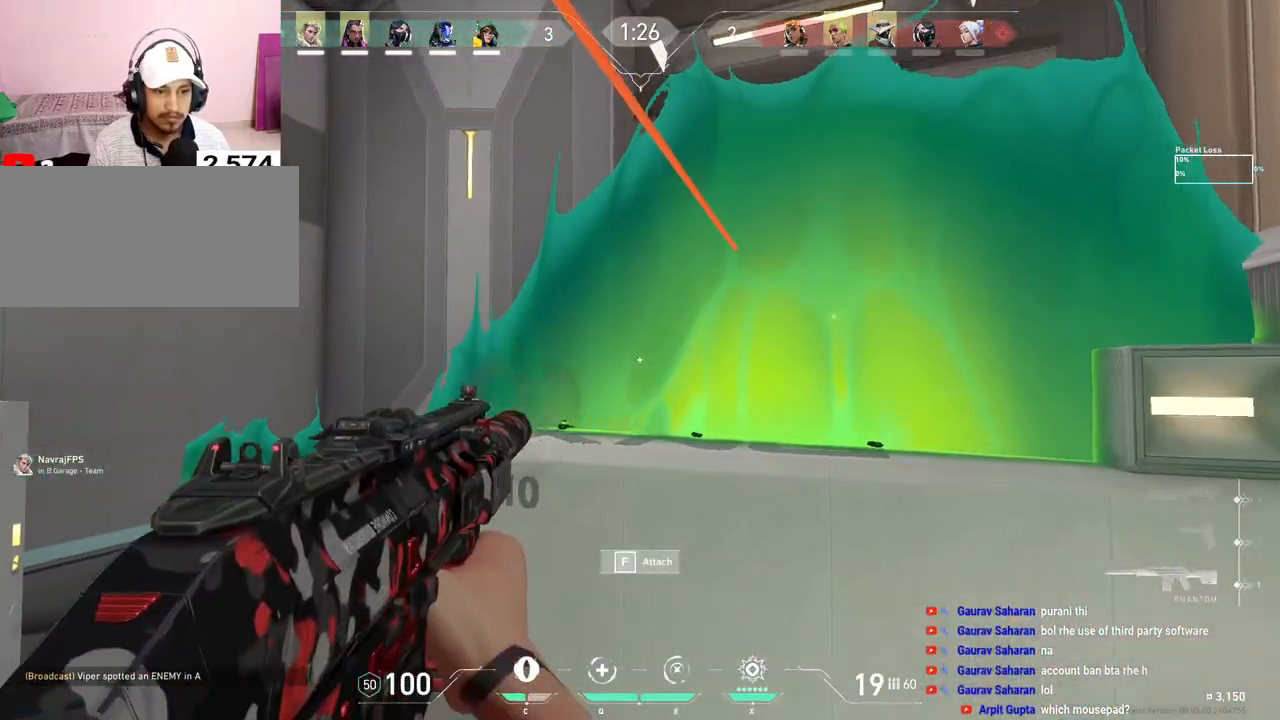
{"keys": ["d"], "mouse": ["left"], "events": [[167, "d", "down"]]}
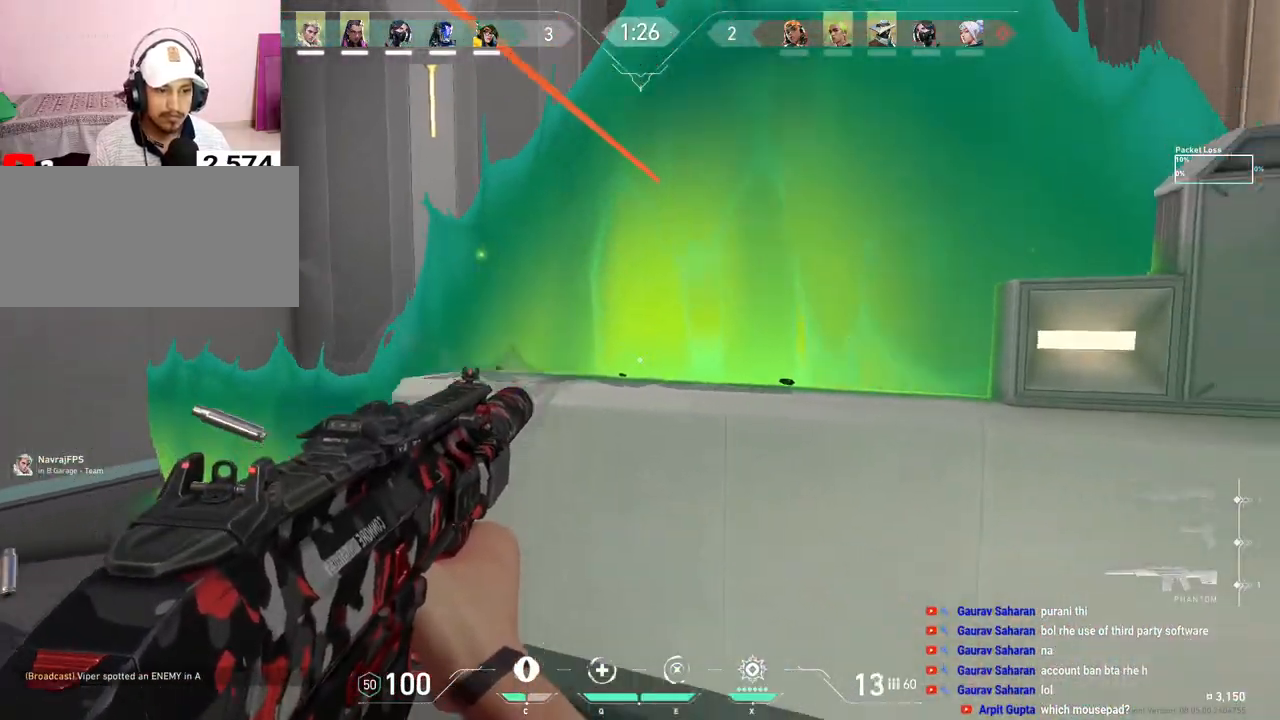
{"keys": ["w"], "mouse": [], "events": [[133, "mouse_left", "up"], [150, "w", "down"], [167, "d", "up"], [250, "r", "down"], [333, "r", "up"]]}
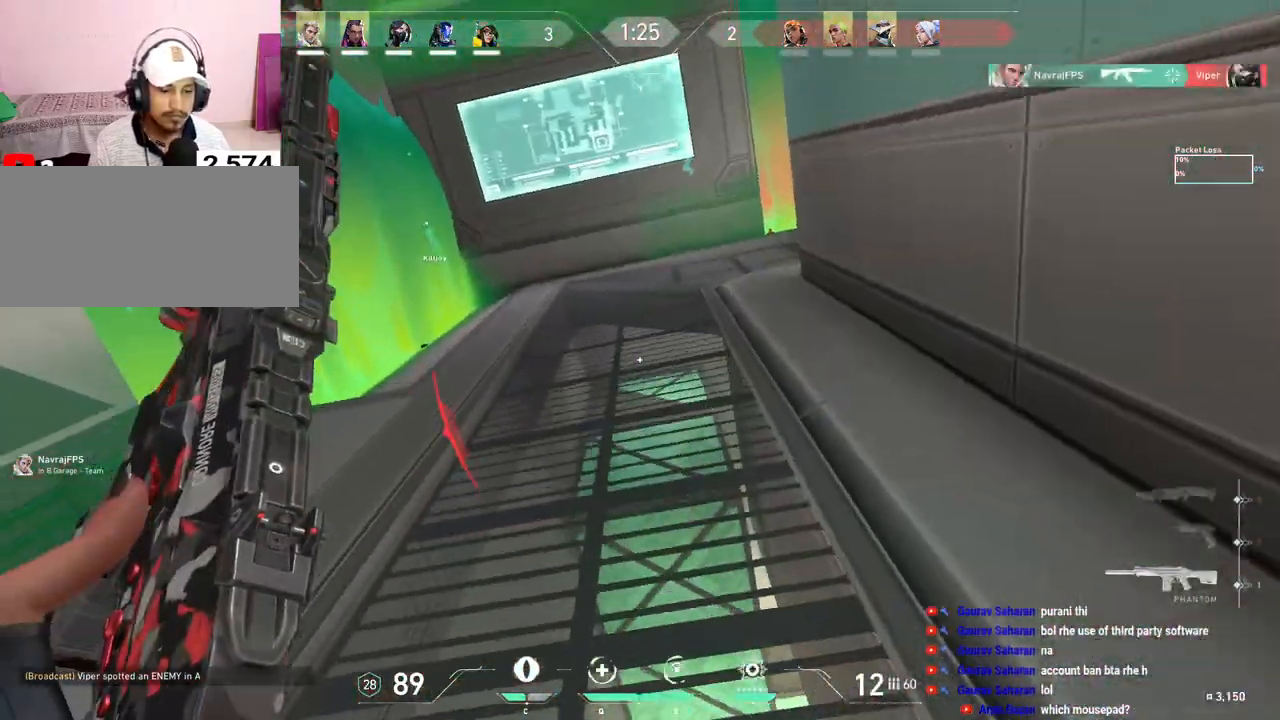
{"keys": ["d", "w"], "mouse": [], "events": [[200, "d", "down"]]}
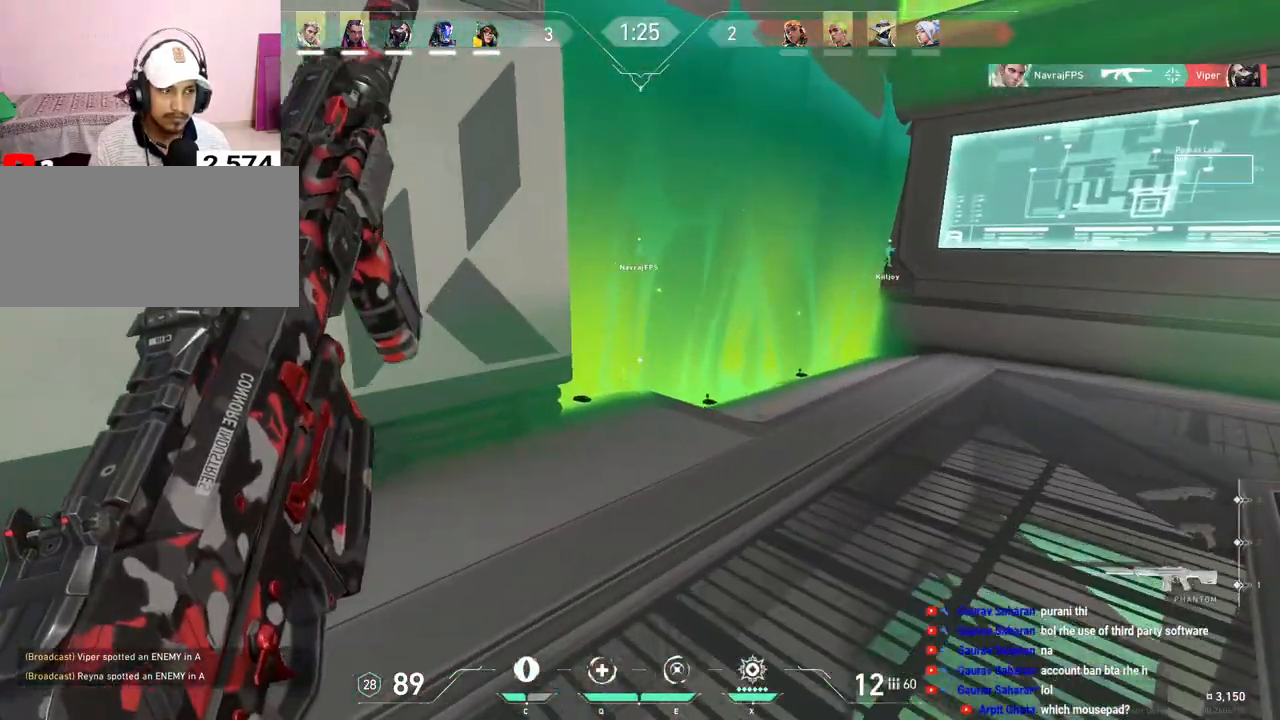
{"keys": ["d"], "mouse": [], "events": [[17, "w", "up"], [200, "w", "down"], [500, "w", "up"]]}
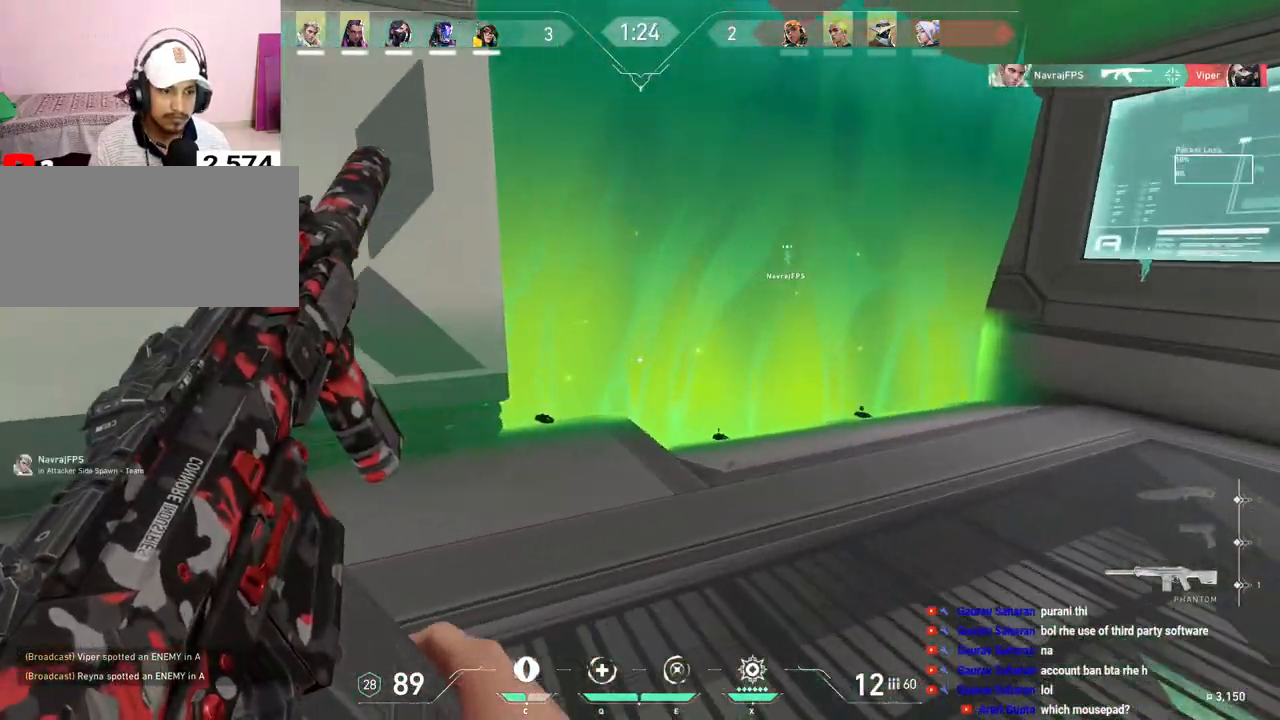
{"keys": ["d"], "mouse": [], "events": []}
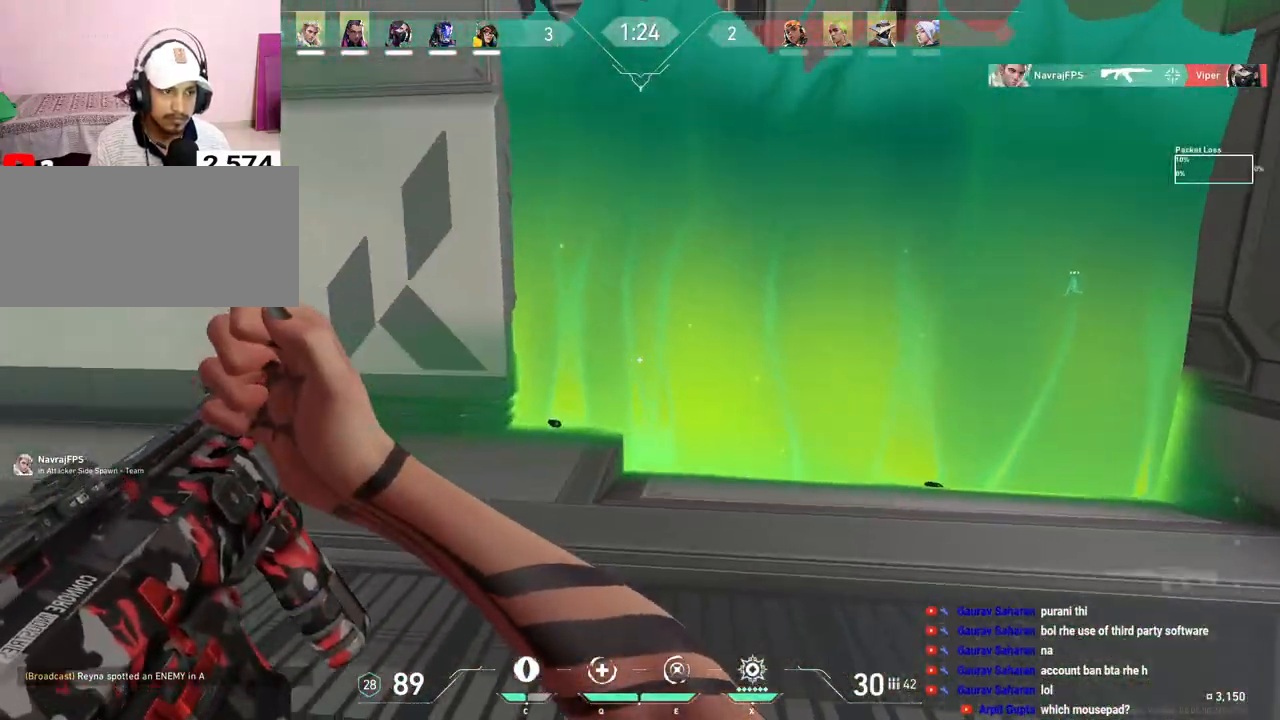
{"keys": ["s"], "mouse": [], "events": [[150, "s", "down"], [250, "d", "up"], [267, "s", "up"], [367, "s", "down"], [383, "s", "up"], [433, "s", "down"]]}
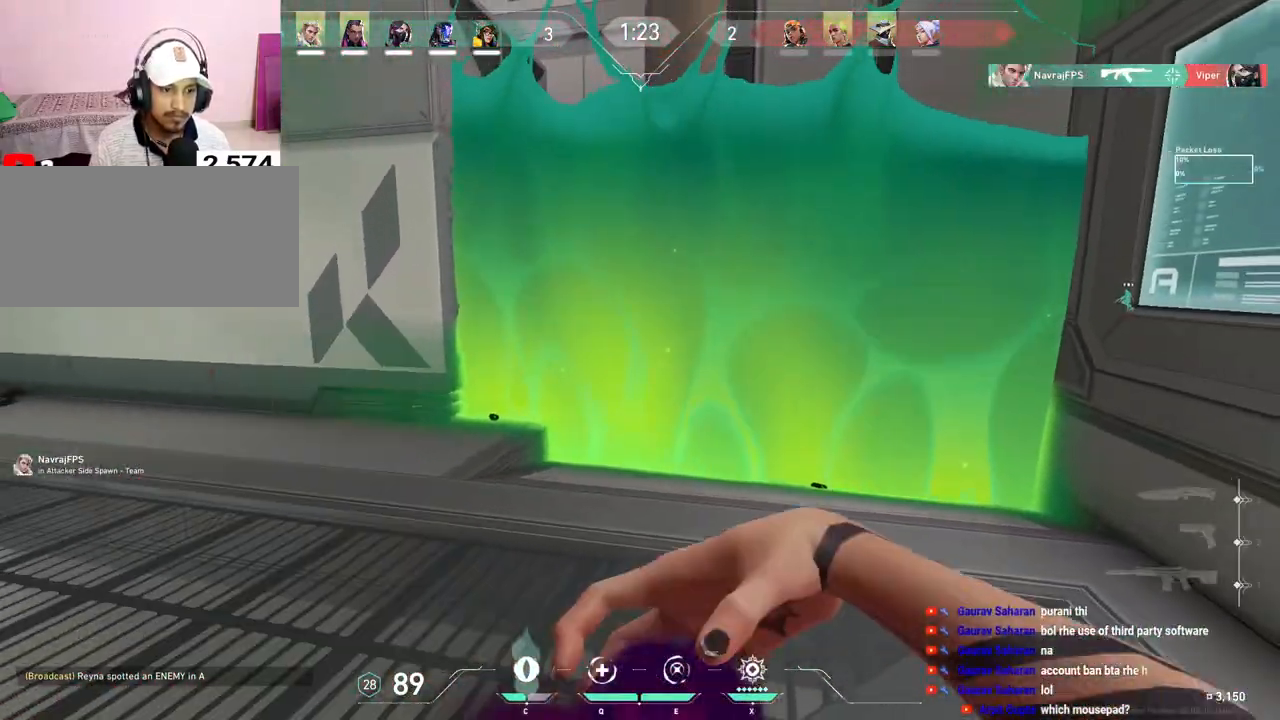
{"keys": ["d"], "mouse": [], "events": [[33, "s", "up"], [167, "s", "down"], [300, "d", "down"], [400, "s", "up"]]}
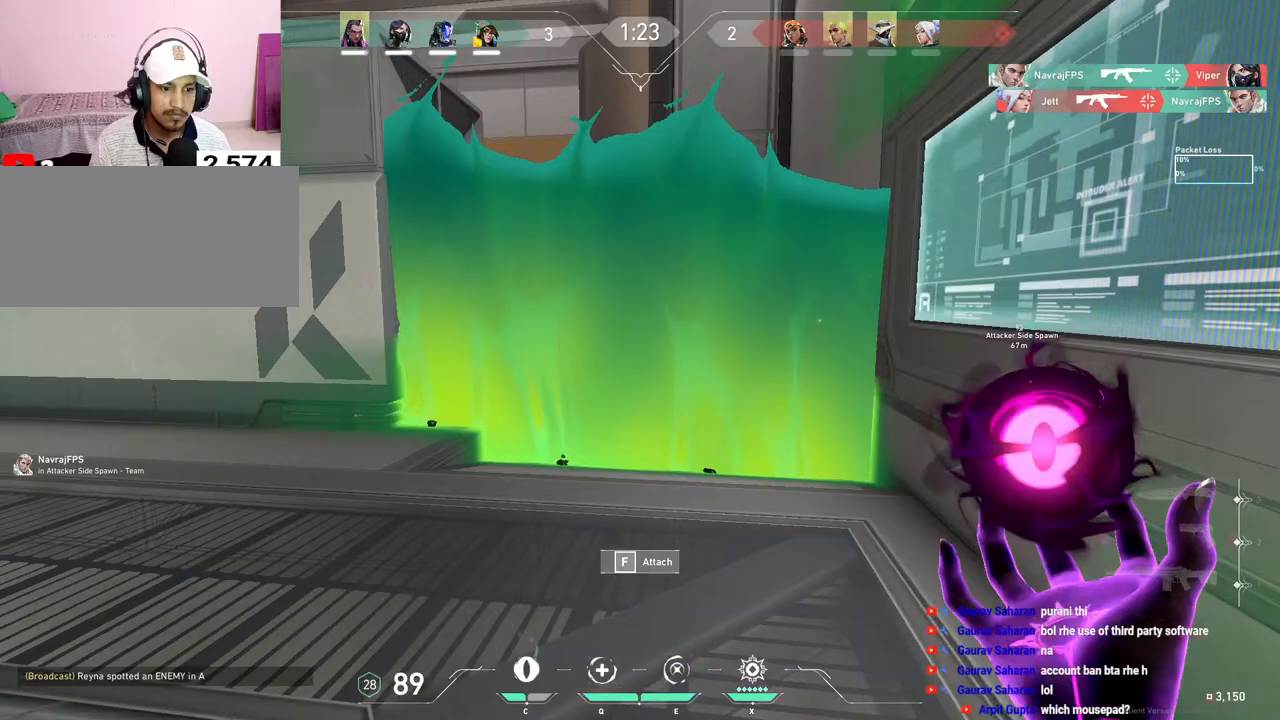
{"keys": ["s"], "mouse": []}
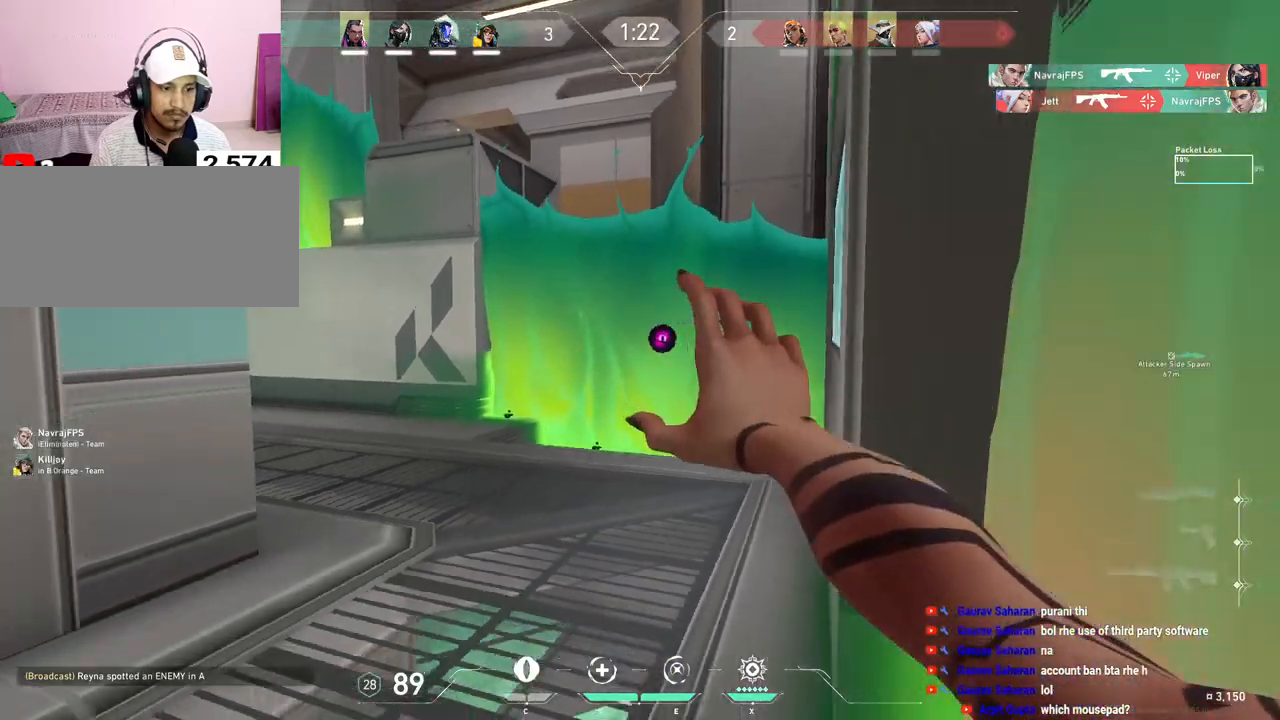
{"keys": ["w"], "mouse": [], "events": [[83, "s", "up"], [267, "w", "down"]]}